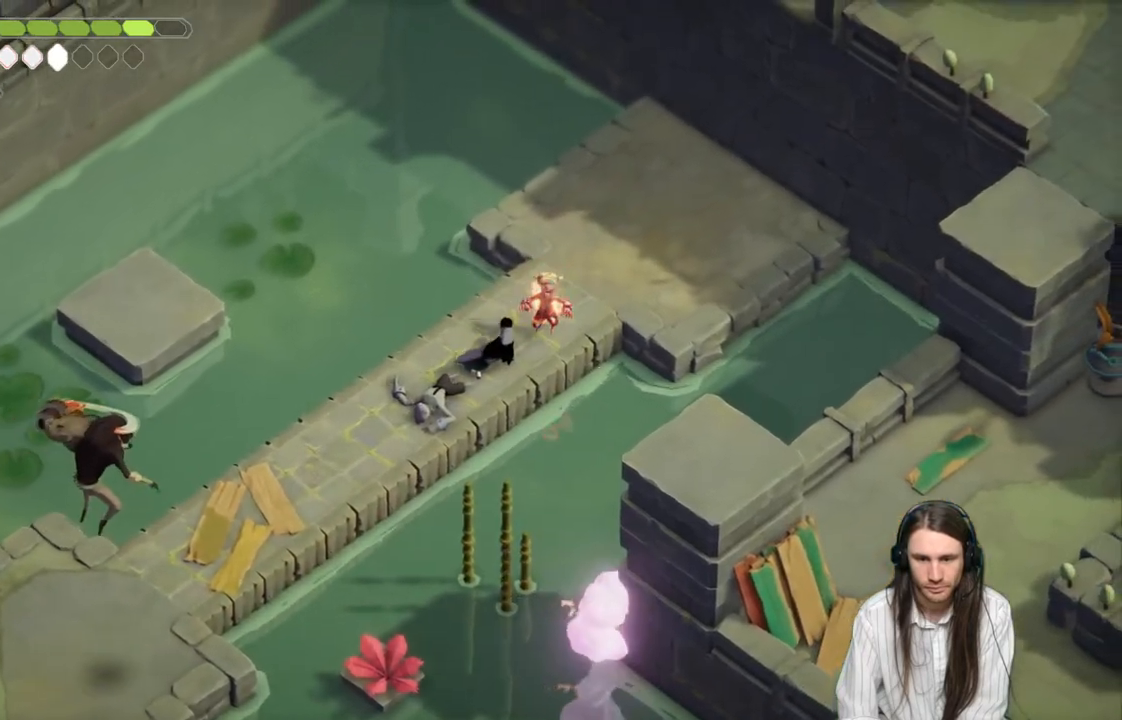
Gameplay with a controller (Xbox layout); each line is a JSON object with the inputs held at the frame after it. "events" lists button and stick changes between this image and that frame as [ms after this image, input, new state], when the widget could be followed in between.
{"buttons": [], "left_stick": "up-right", "right_stick": "center", "events": []}
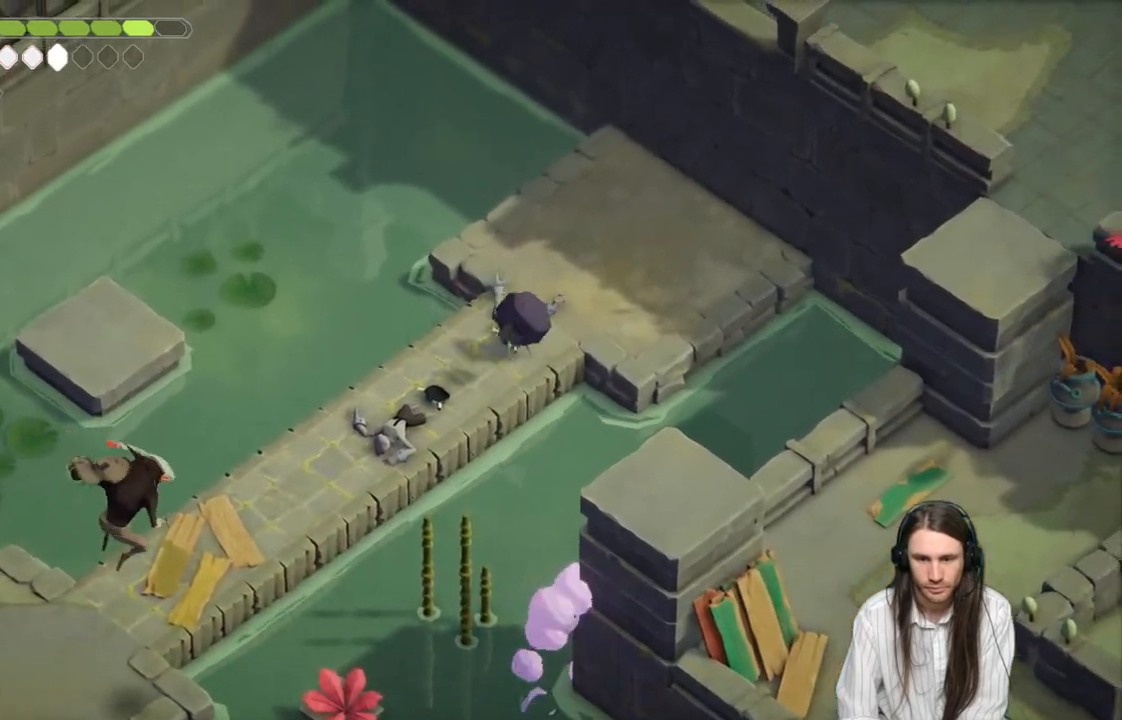
{"buttons": [], "left_stick": "up-right", "right_stick": "center", "events": [[33, "B", "down"], [217, "B", "up"]]}
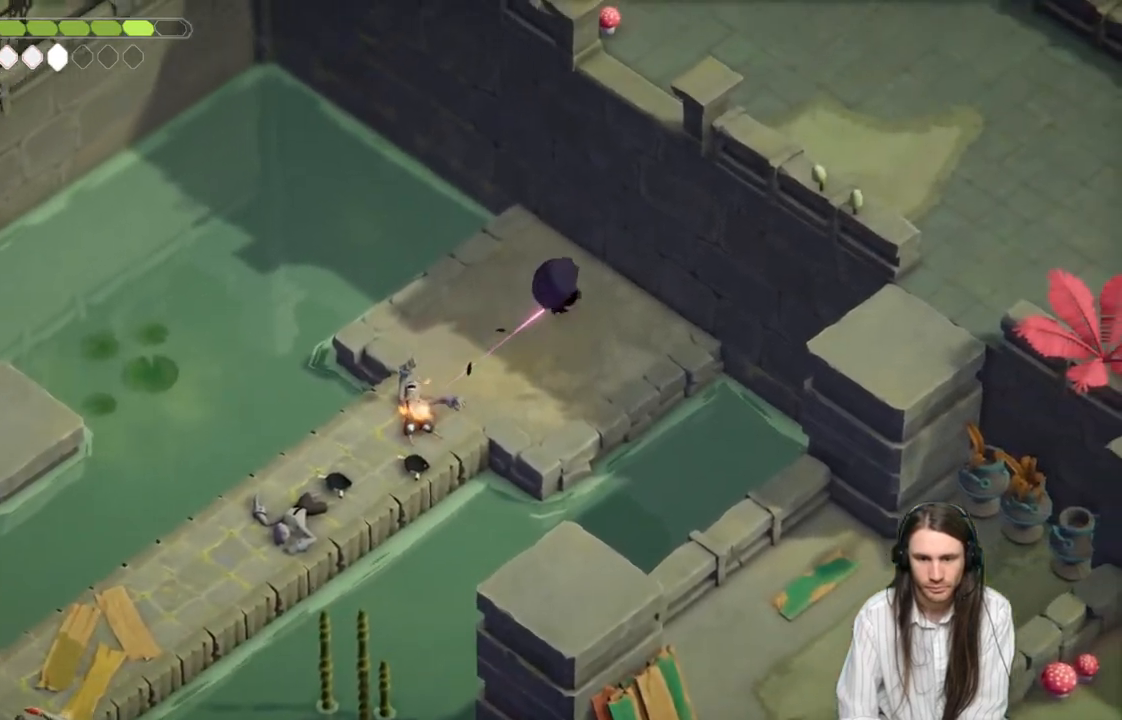
{"buttons": [], "left_stick": "down-left", "right_stick": "center", "events": [[183, "left_stick", "down-left"]]}
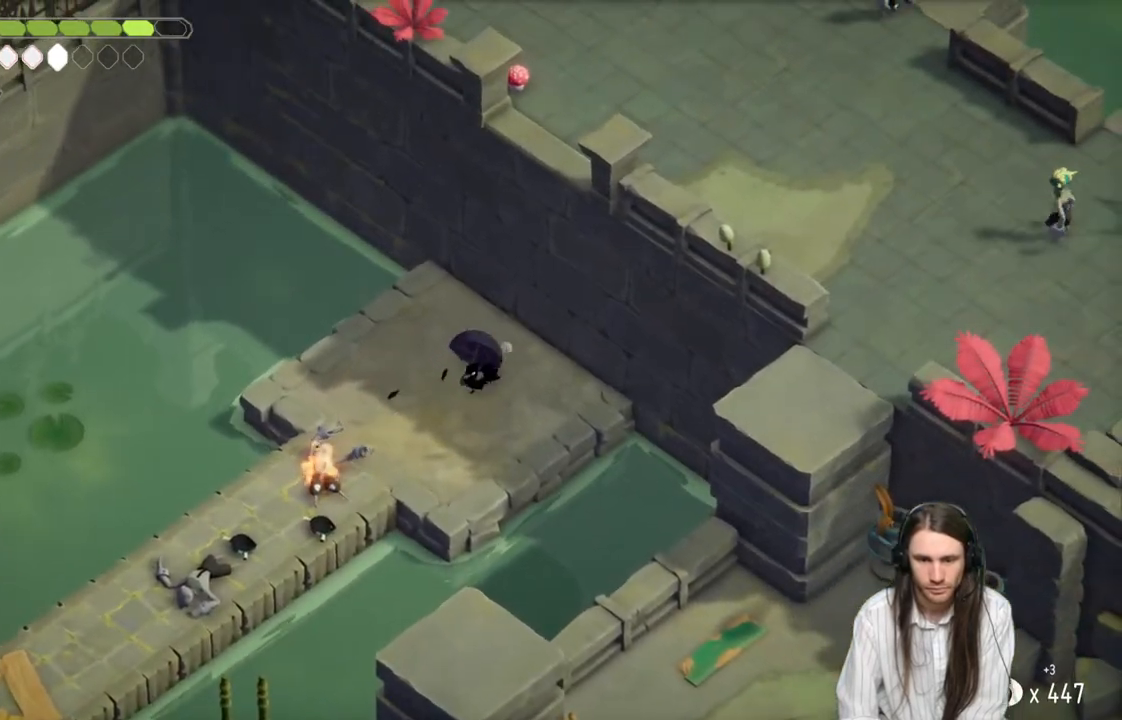
{"buttons": [], "left_stick": "center", "right_stick": "center", "events": [[417, "left_stick", "center"]]}
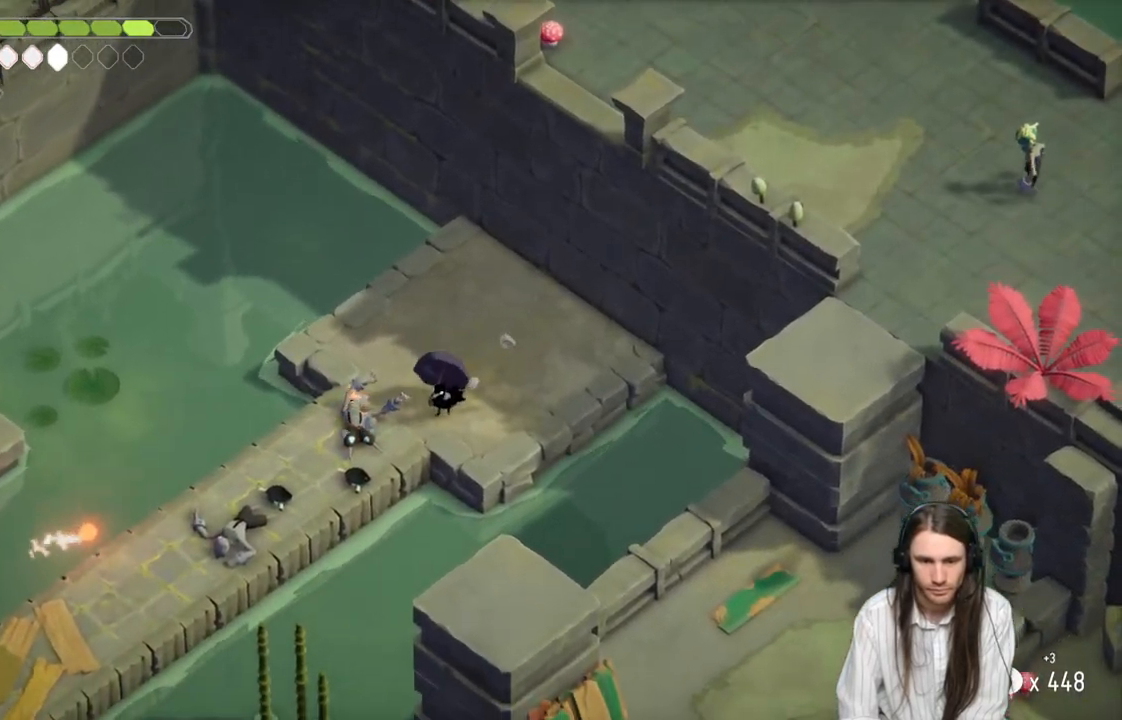
{"buttons": [], "left_stick": "down-left", "right_stick": "center", "events": [[83, "left_stick", "down-left"]]}
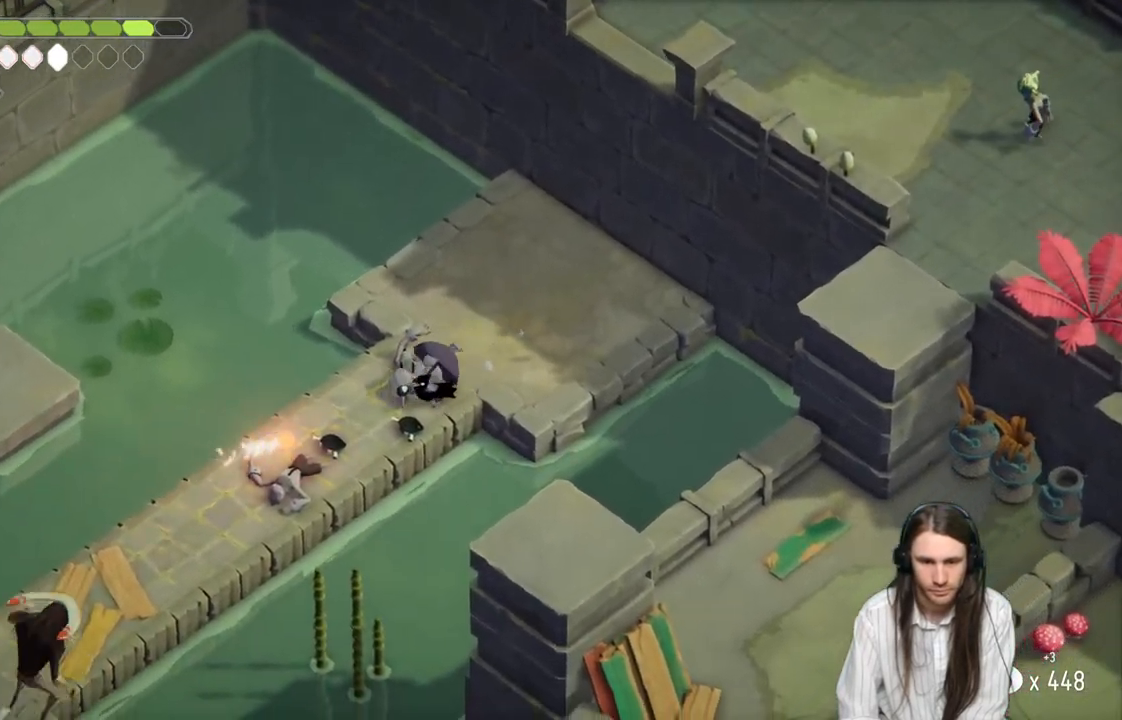
{"buttons": [], "left_stick": "center", "right_stick": "center", "events": [[133, "L1", "down"], [167, "L3", "down"], [283, "L1", "up"], [283, "L3", "up"], [433, "left_stick", "center"]]}
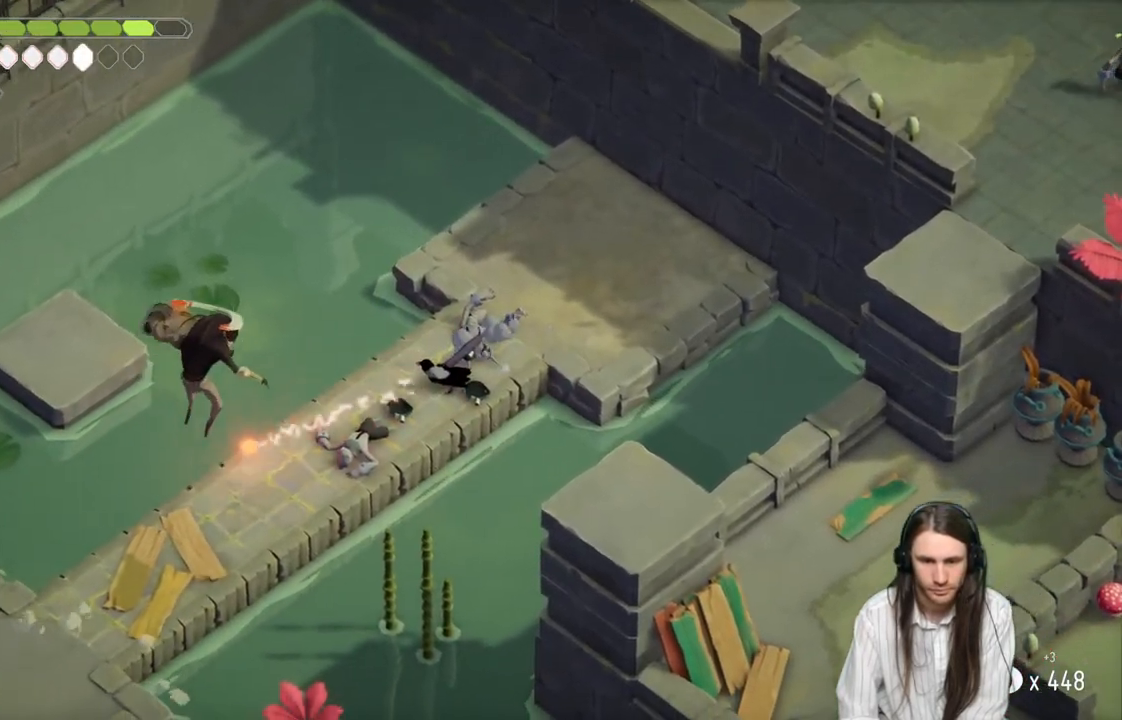
{"buttons": ["L2", "R2"], "left_stick": "down-left", "right_stick": "center", "events": [[83, "left_stick", "up-right"], [433, "left_stick", "down-left"], [467, "L2", "down"], [500, "R2", "down"]]}
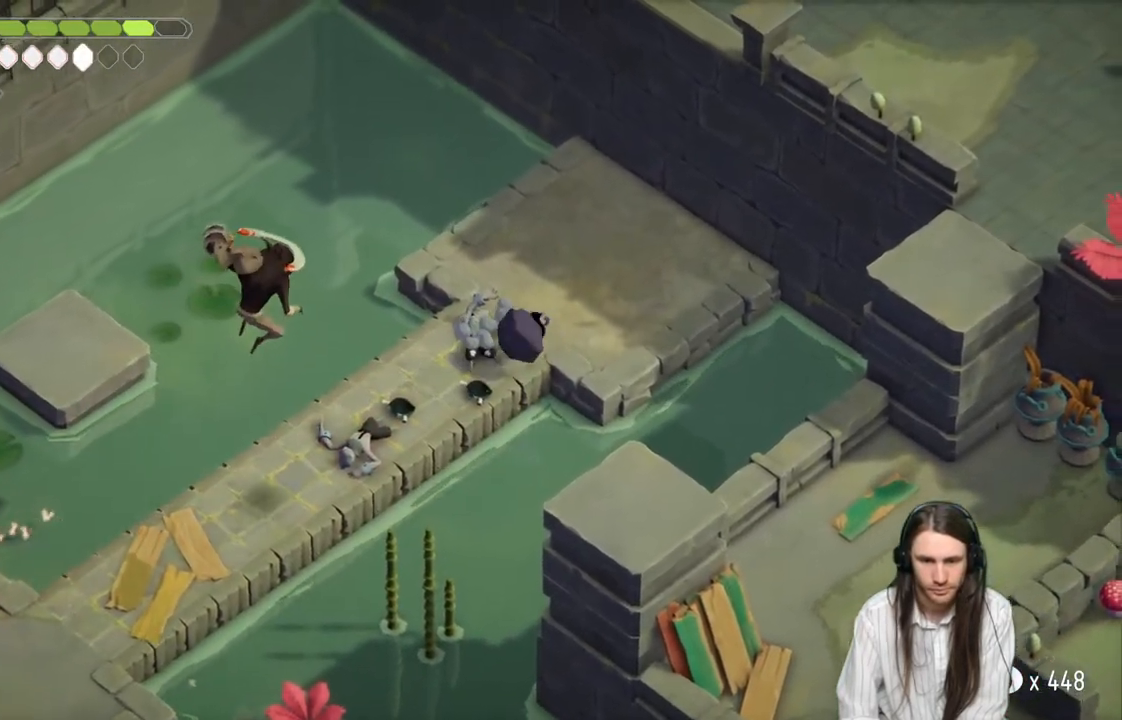
{"buttons": ["L2", "R2"], "left_stick": "down-left", "right_stick": "center", "events": []}
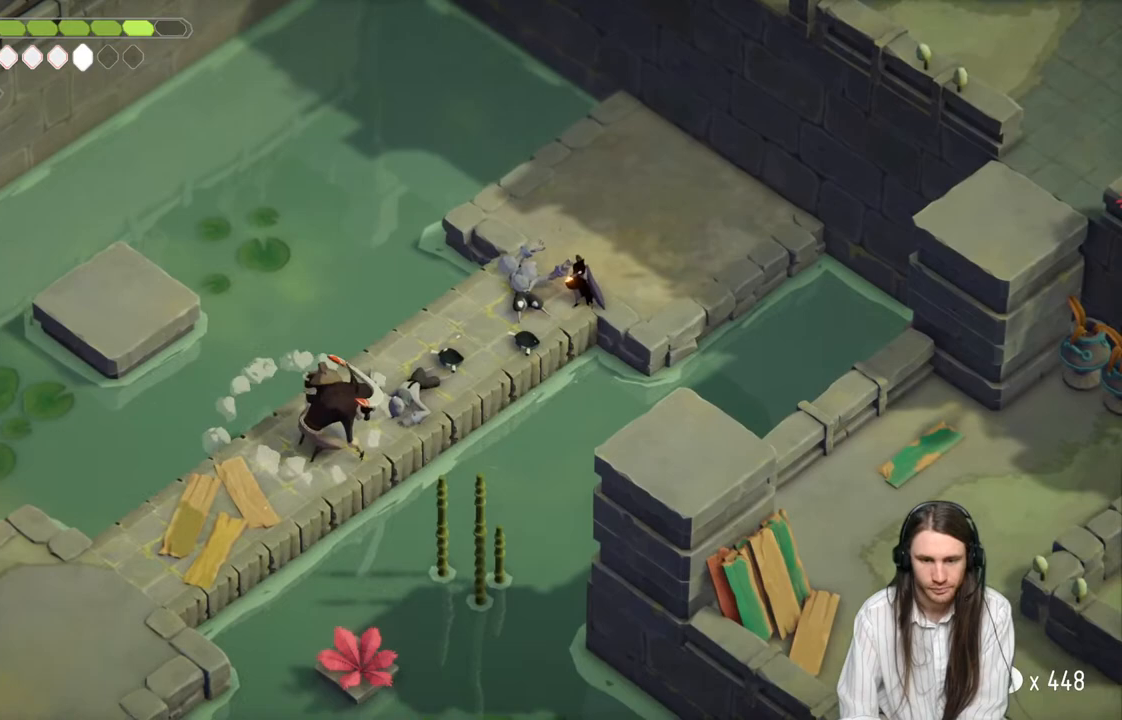
{"buttons": [], "left_stick": "center", "right_stick": "center", "events": [[183, "R2", "up"], [333, "L2", "up"], [350, "left_stick", "center"]]}
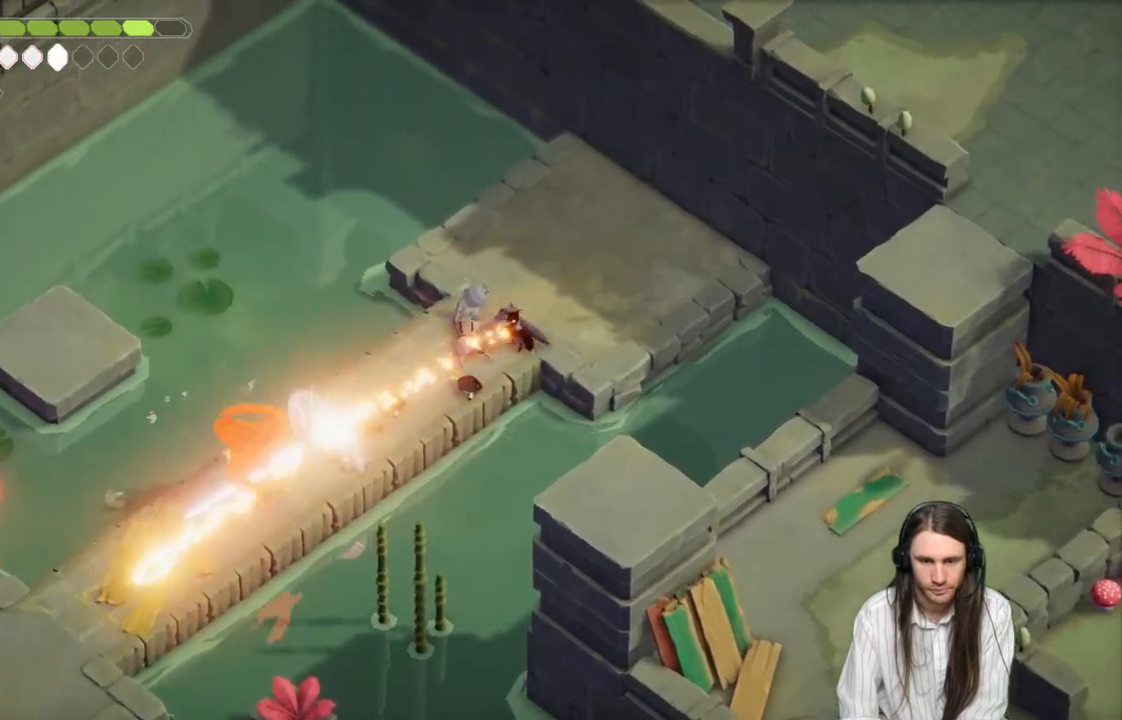
{"buttons": [], "left_stick": "down-left", "right_stick": "center", "events": [[300, "left_stick", "down-left"]]}
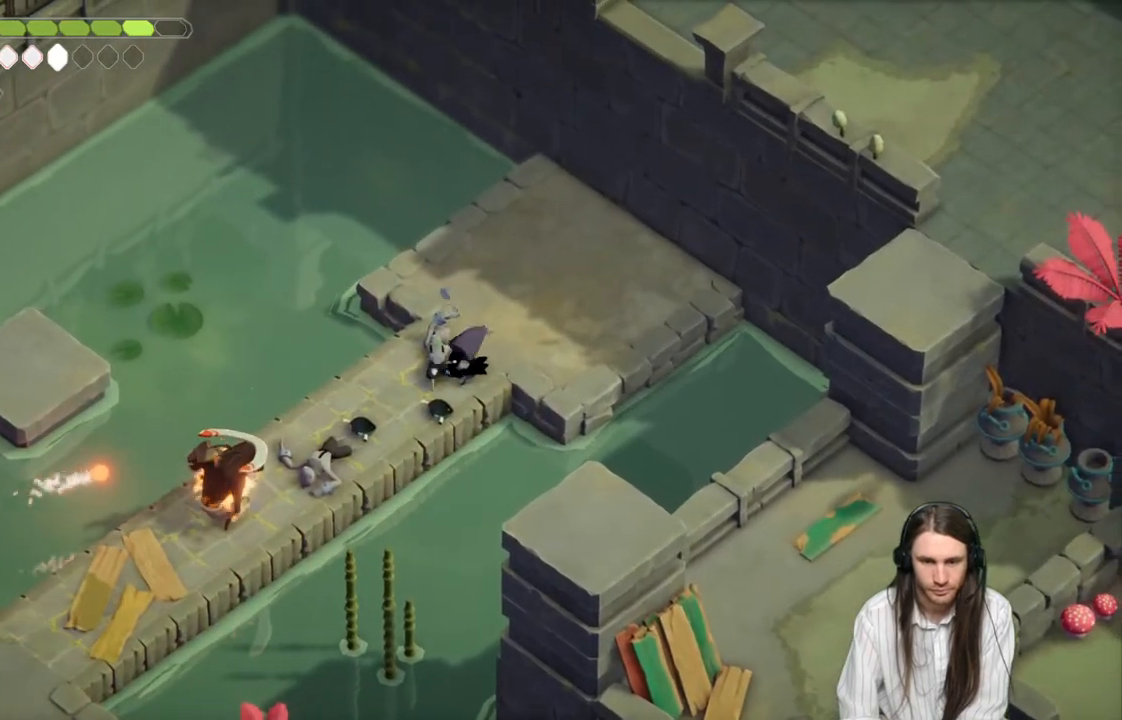
{"buttons": [], "left_stick": "right", "right_stick": "center", "events": [[117, "left_stick", "right"]]}
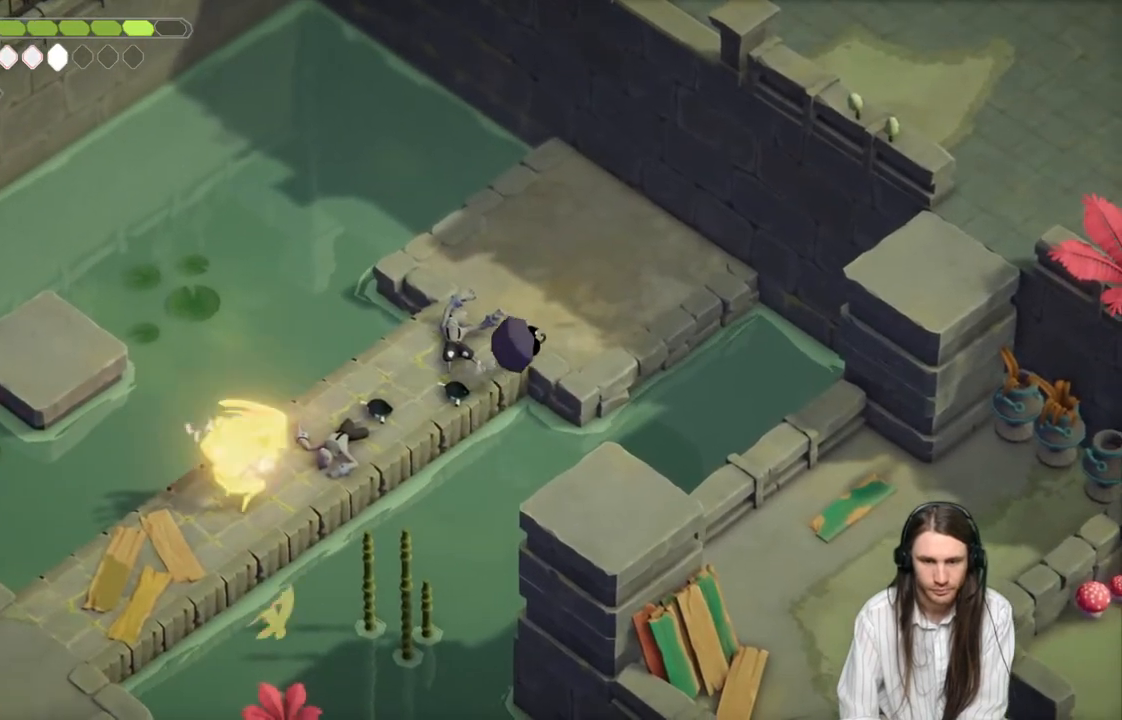
{"buttons": [], "left_stick": "left", "right_stick": "center", "events": [[250, "left_stick", "left"]]}
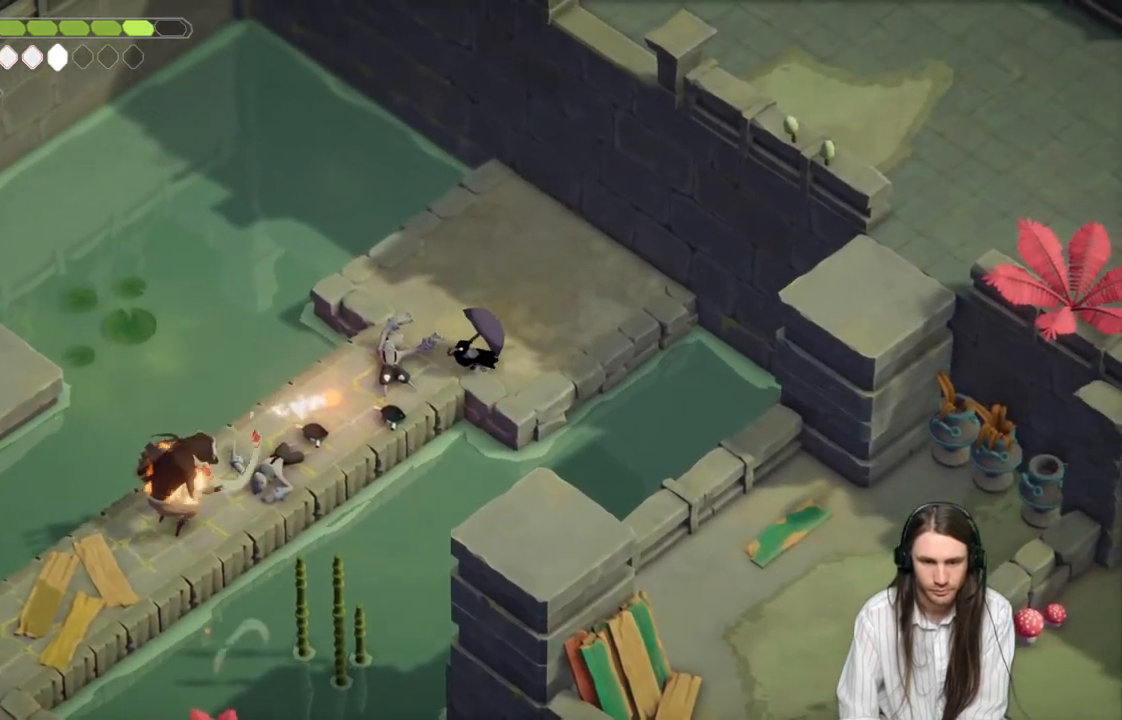
{"buttons": [], "left_stick": "up-right", "right_stick": "center", "events": [[67, "L1", "down"], [83, "L3", "down"], [217, "L1", "up"], [233, "L3", "up"], [317, "left_stick", "up-right"]]}
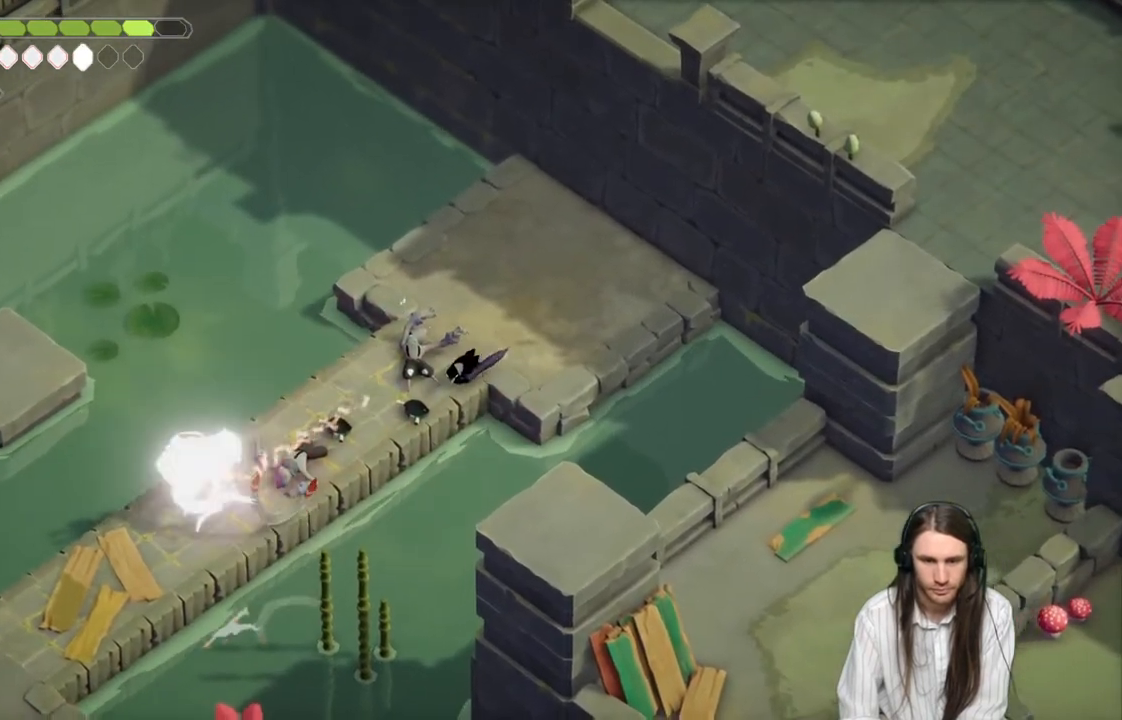
{"buttons": [], "left_stick": "up", "right_stick": "center", "events": [[83, "left_stick", "up"]]}
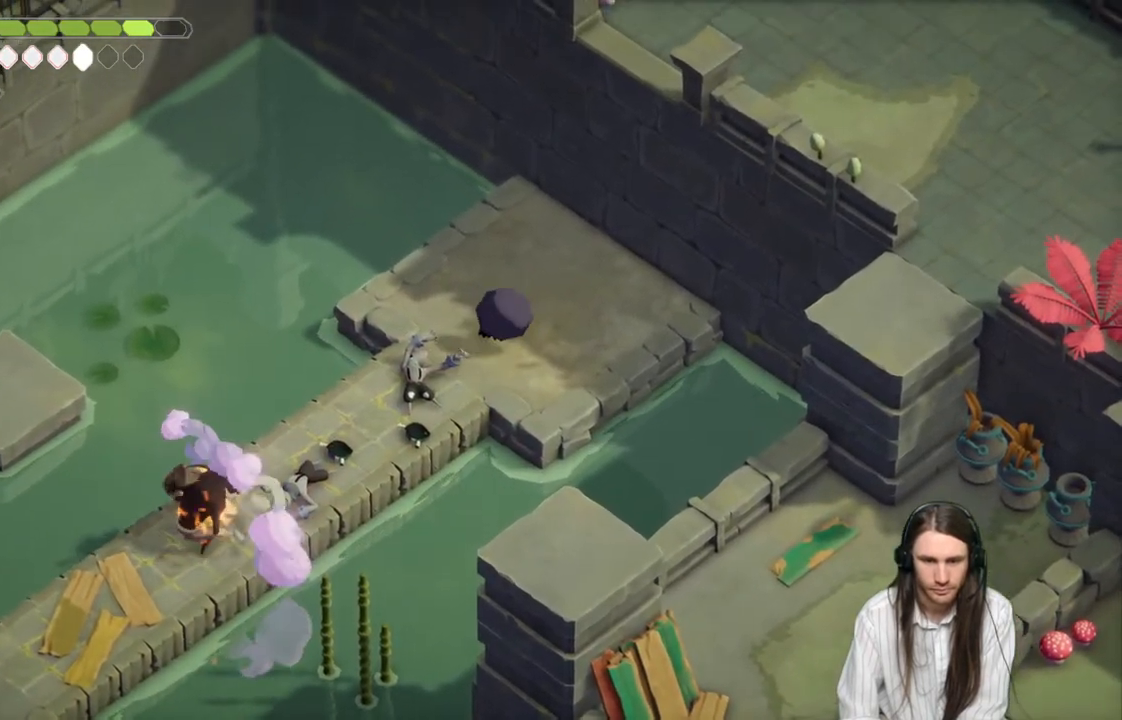
{"buttons": [], "left_stick": "center", "right_stick": "center", "events": [[250, "left_stick", "up-left"], [350, "left_stick", "left"], [467, "left_stick", "center"]]}
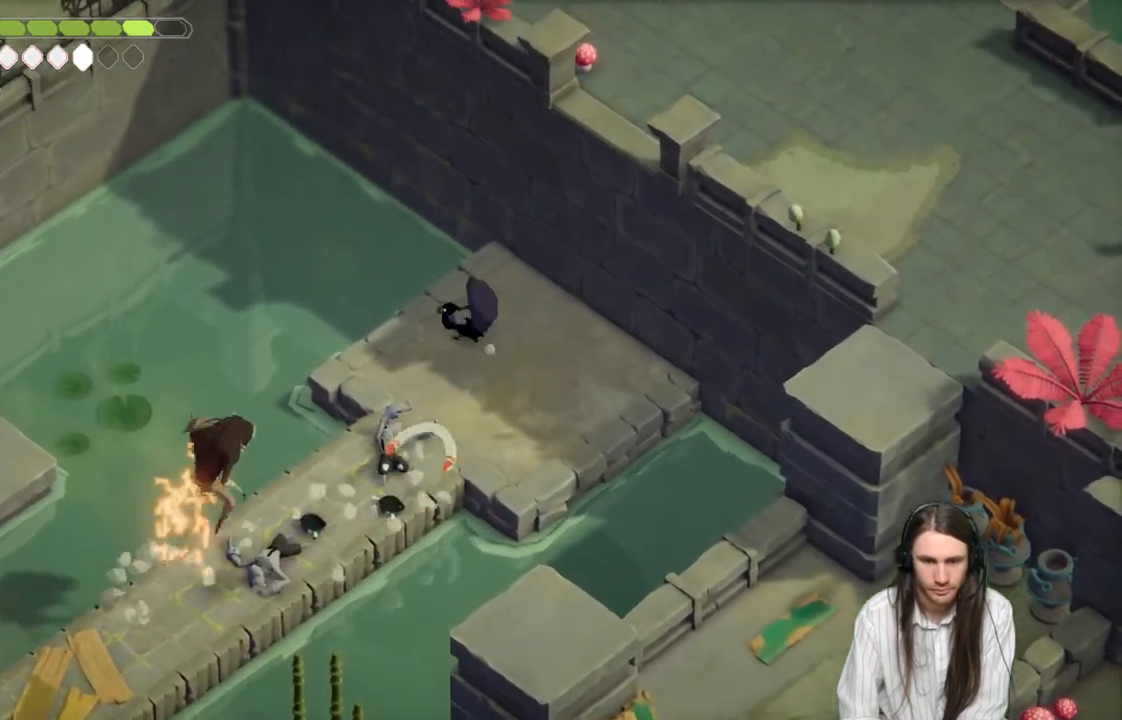
{"buttons": [], "left_stick": "up-right", "right_stick": "center", "events": [[267, "left_stick", "up-right"]]}
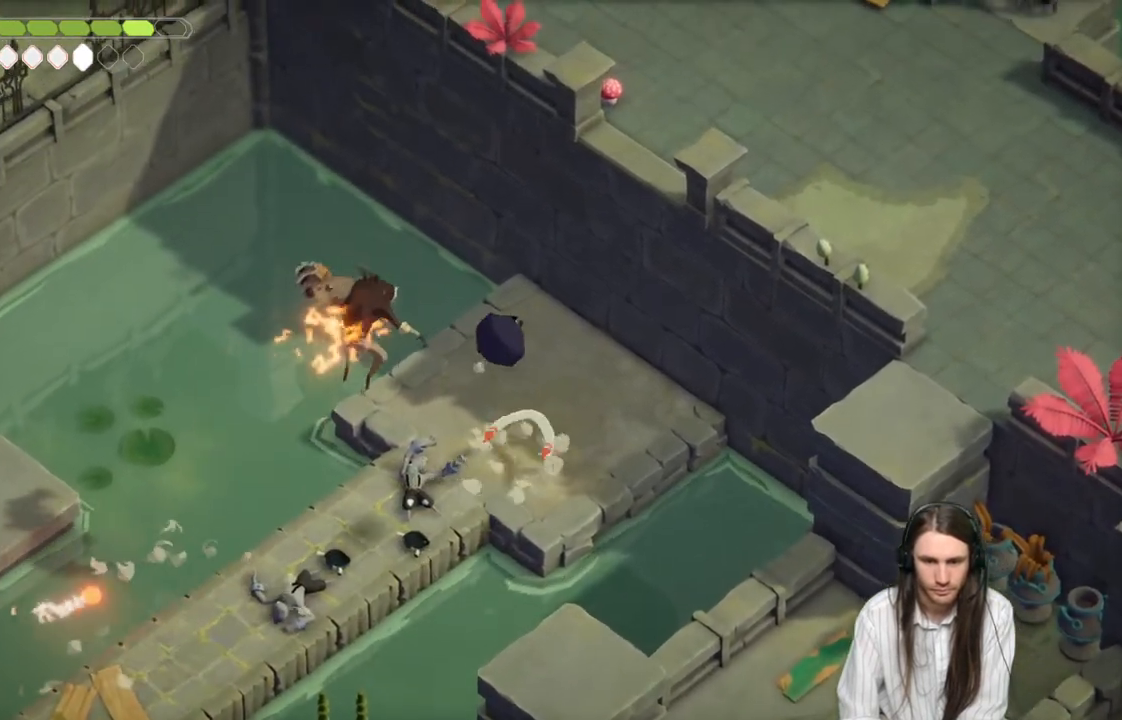
{"buttons": ["L2", "R2"], "left_stick": "down-left", "right_stick": "center", "events": [[317, "left_stick", "down-left"], [350, "L2", "down"], [383, "R2", "down"]]}
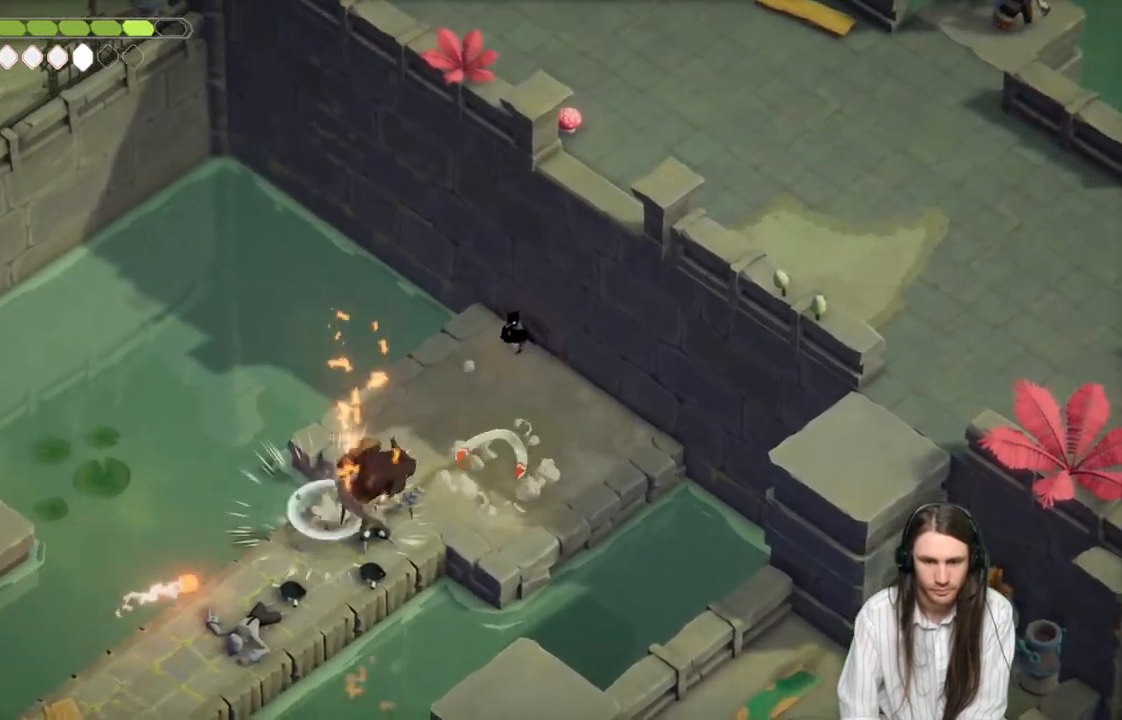
{"buttons": ["L2"], "left_stick": "down-left", "right_stick": "center", "events": [[450, "R2", "up"]]}
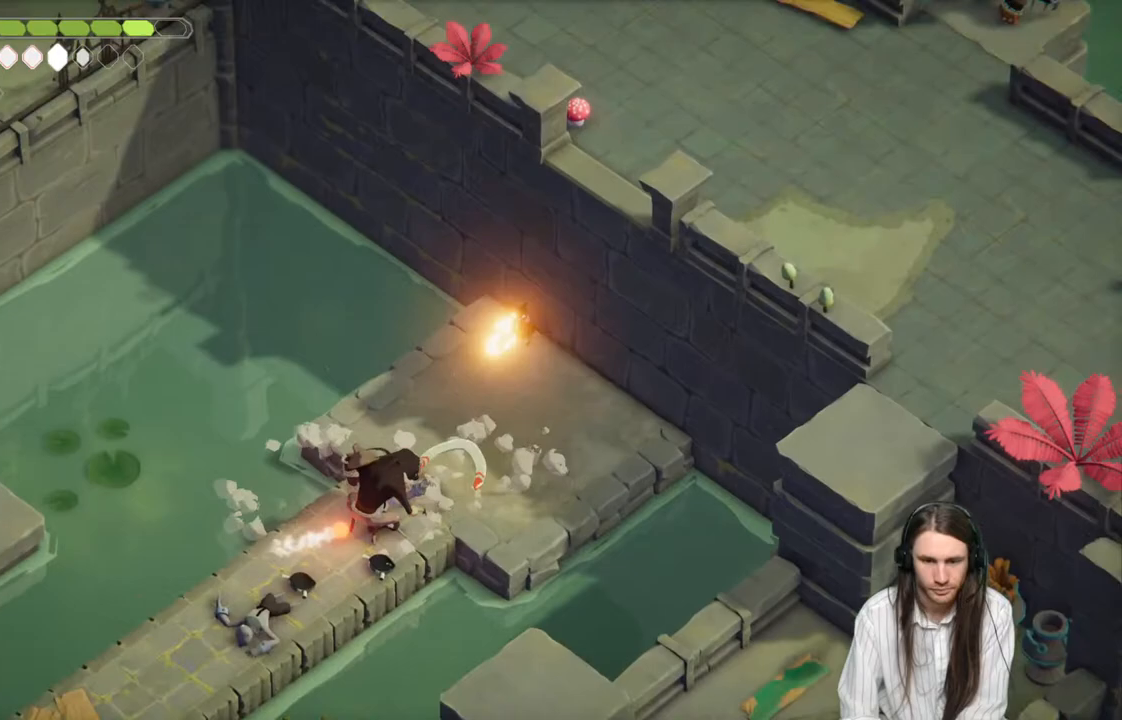
{"buttons": [], "left_stick": "down", "right_stick": "center", "events": [[217, "L2", "up"], [250, "left_stick", "center"], [483, "left_stick", "down"]]}
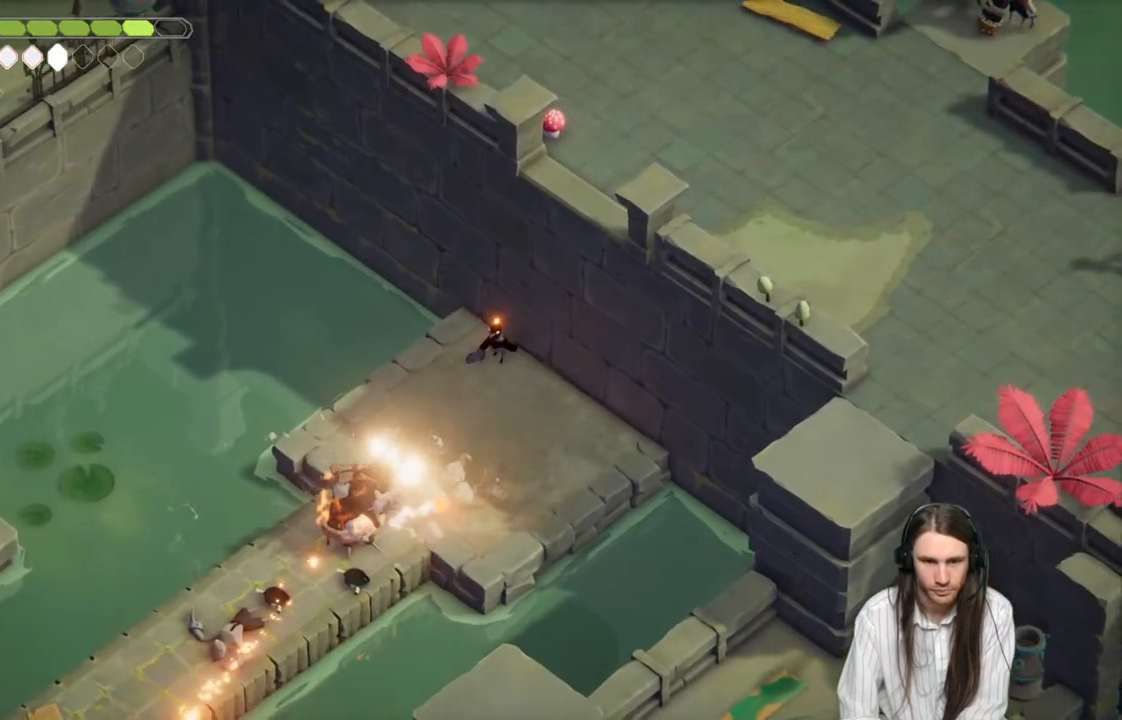
{"buttons": [], "left_stick": "down-left", "right_stick": "center", "events": [[83, "left_stick", "down-left"]]}
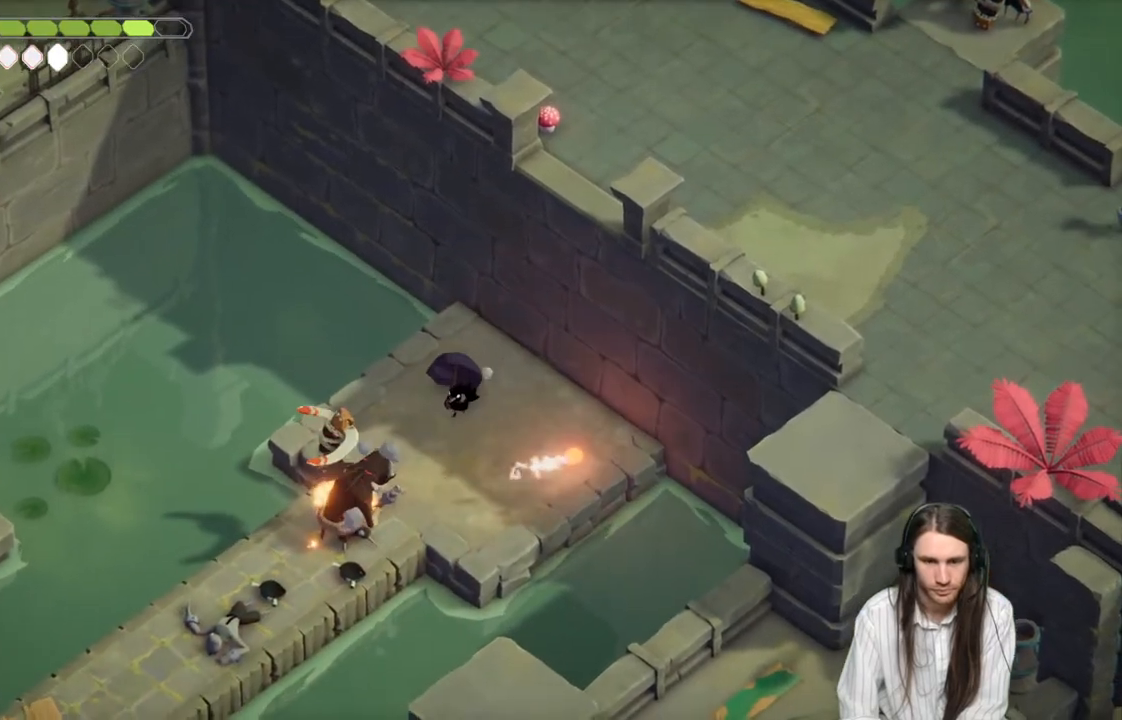
{"buttons": ["L1", "L3"], "left_stick": "down-left", "right_stick": "center", "events": [[433, "L1", "down"], [450, "L3", "down"]]}
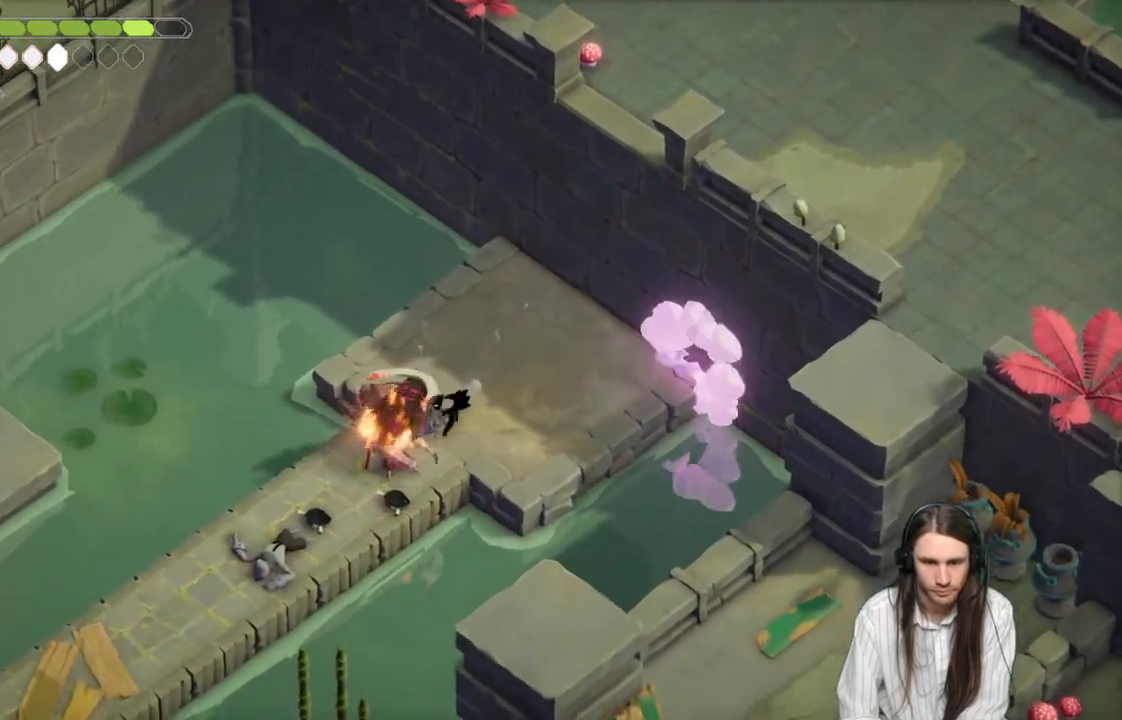
{"buttons": ["L1"], "left_stick": "down-left", "right_stick": "center", "events": [[17, "L3", "up"], [50, "L1", "up"], [133, "L1", "down"], [150, "L3", "down"], [200, "L3", "up"], [233, "L1", "up"], [283, "L1", "down"], [417, "L1", "up"], [467, "L1", "down"]]}
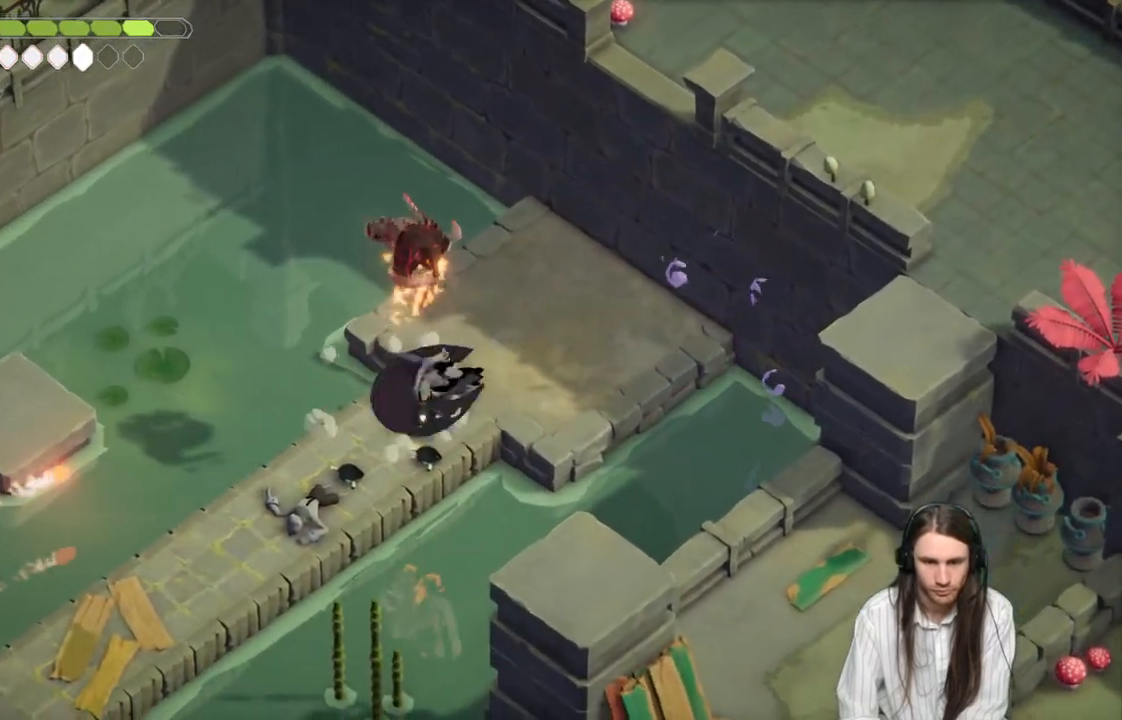
{"buttons": [], "left_stick": "up-right", "right_stick": "center", "events": [[83, "L1", "up"], [133, "left_stick", "up-right"], [283, "B", "down"], [417, "B", "up"]]}
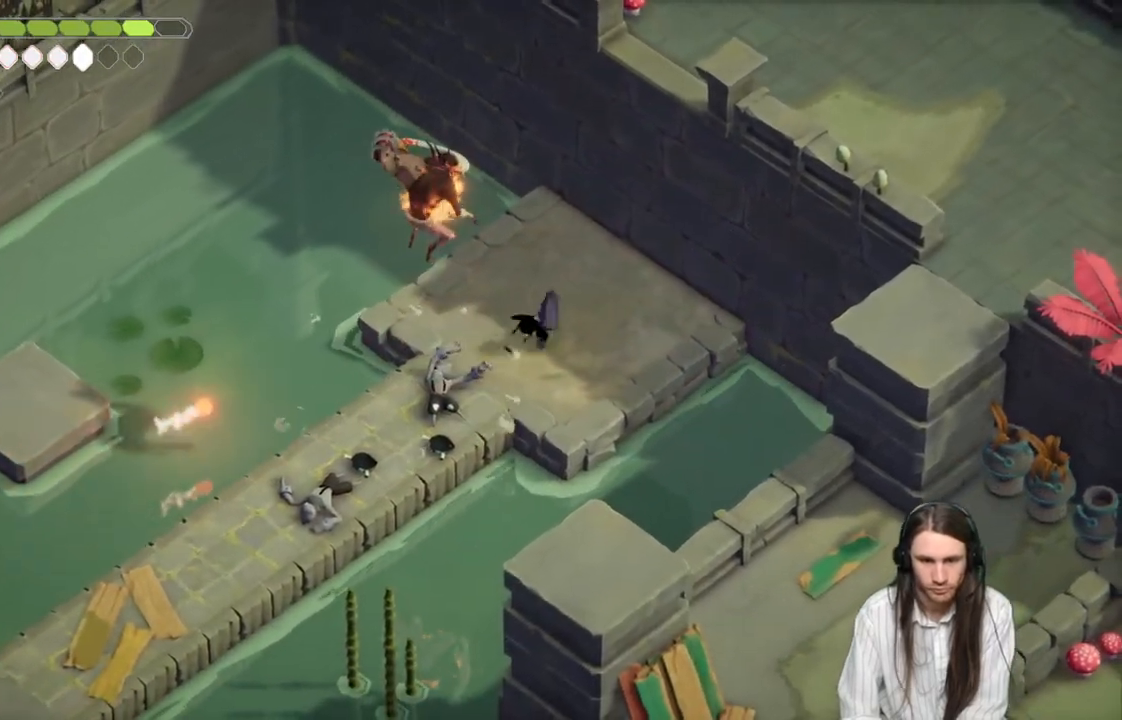
{"buttons": [], "left_stick": "up-left", "right_stick": "center", "events": [[400, "left_stick", "up-left"]]}
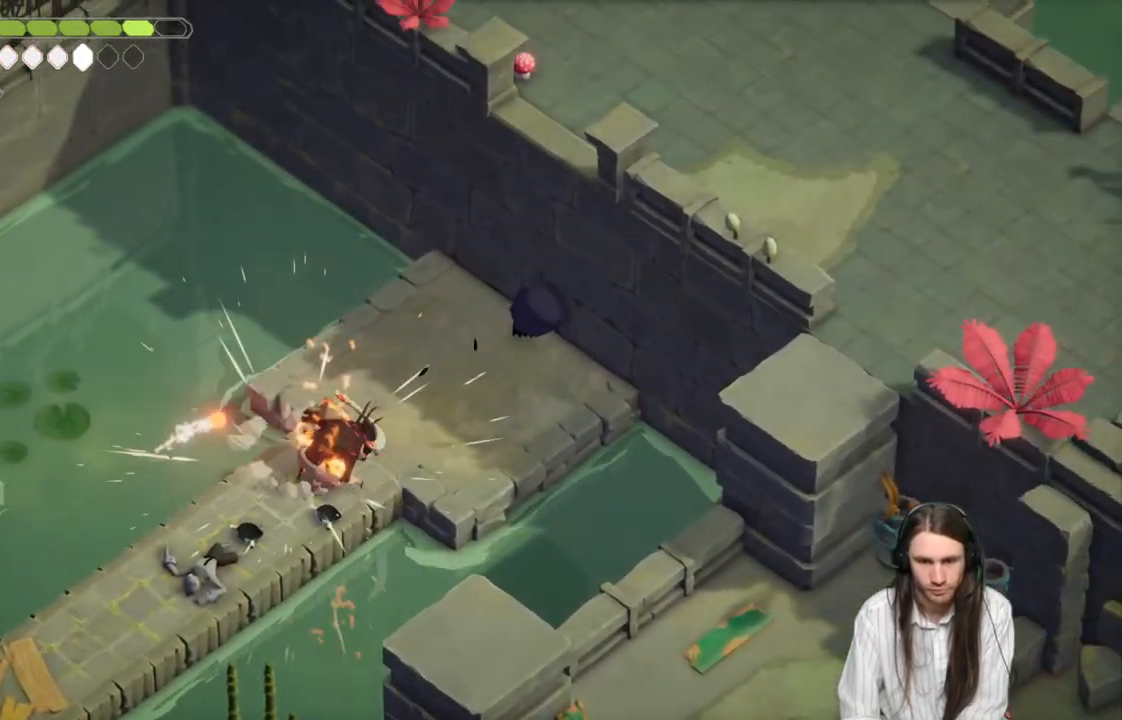
{"buttons": ["L1", "L3"], "left_stick": "down-left", "right_stick": "center", "events": [[33, "left_stick", "down-left"], [483, "L1", "down"], [500, "L3", "down"]]}
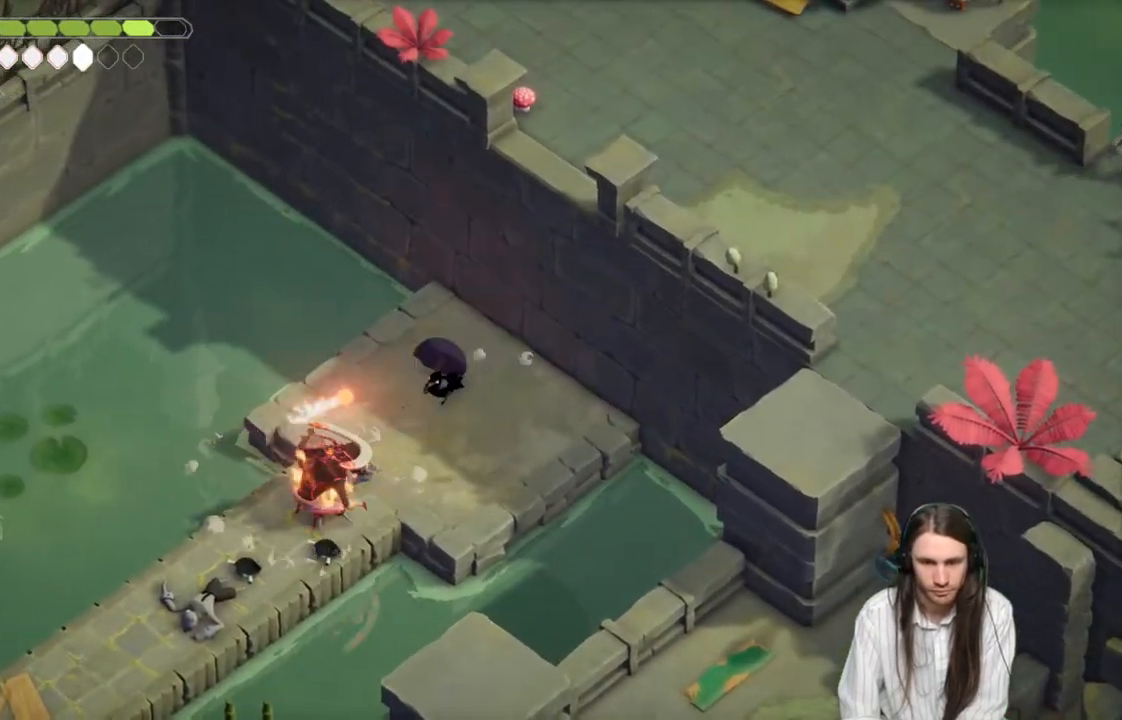
{"buttons": ["L1", "L3"], "left_stick": "down-left", "right_stick": "center", "events": [[100, "L3", "up"], [117, "L1", "up"], [217, "L1", "down"], [233, "L3", "down"], [317, "L3", "up"], [333, "L1", "up"], [467, "L1", "down"], [500, "L3", "down"]]}
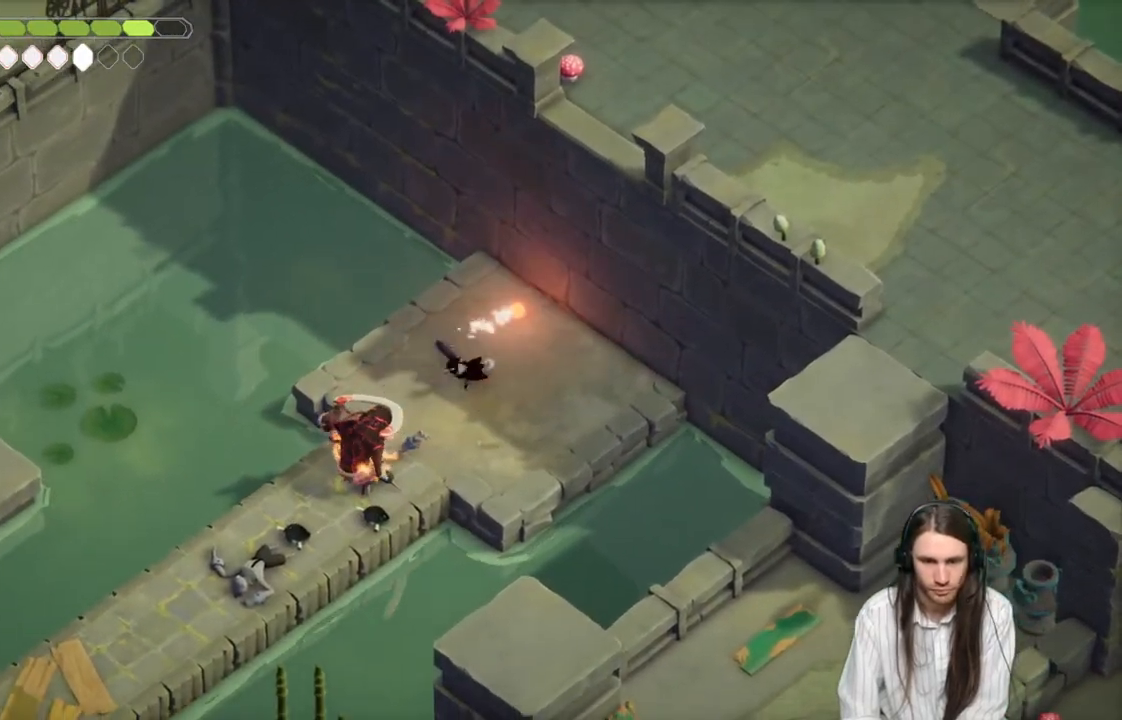
{"buttons": [], "left_stick": "down-left", "right_stick": "center", "events": [[83, "L3", "up"], [100, "L1", "up"], [283, "L1", "down"], [317, "L3", "down"], [400, "L3", "up"], [450, "L1", "up"]]}
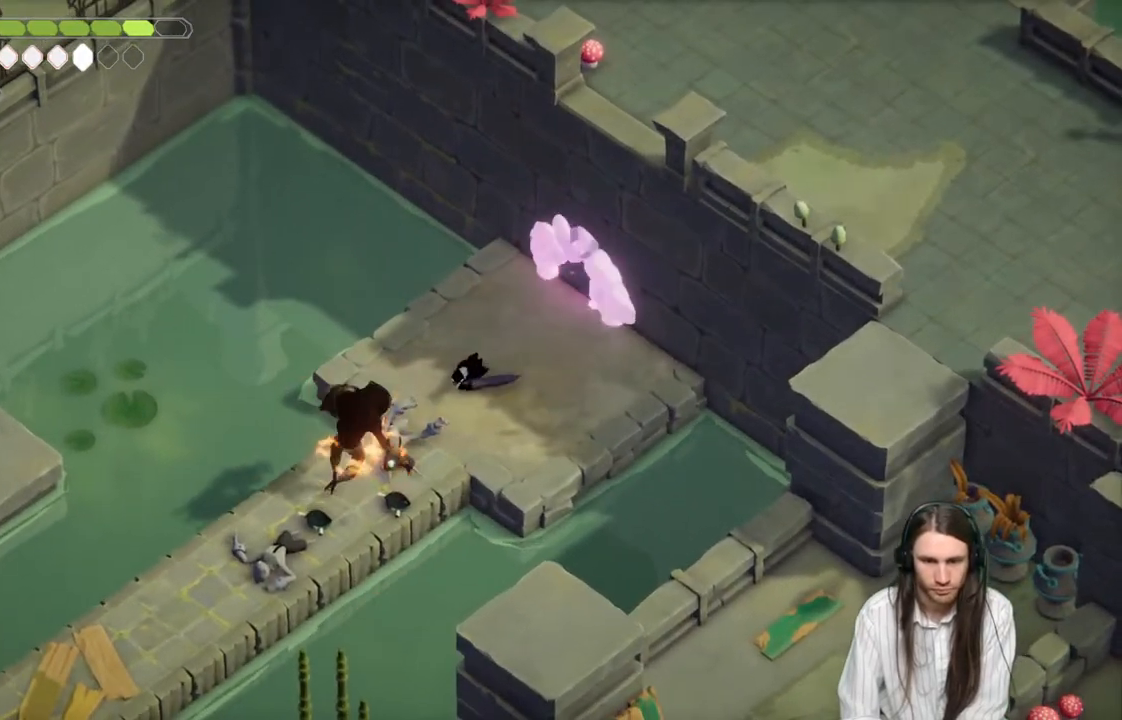
{"buttons": [], "left_stick": "down-left", "right_stick": "center", "events": [[100, "L1", "down"], [233, "L1", "up"]]}
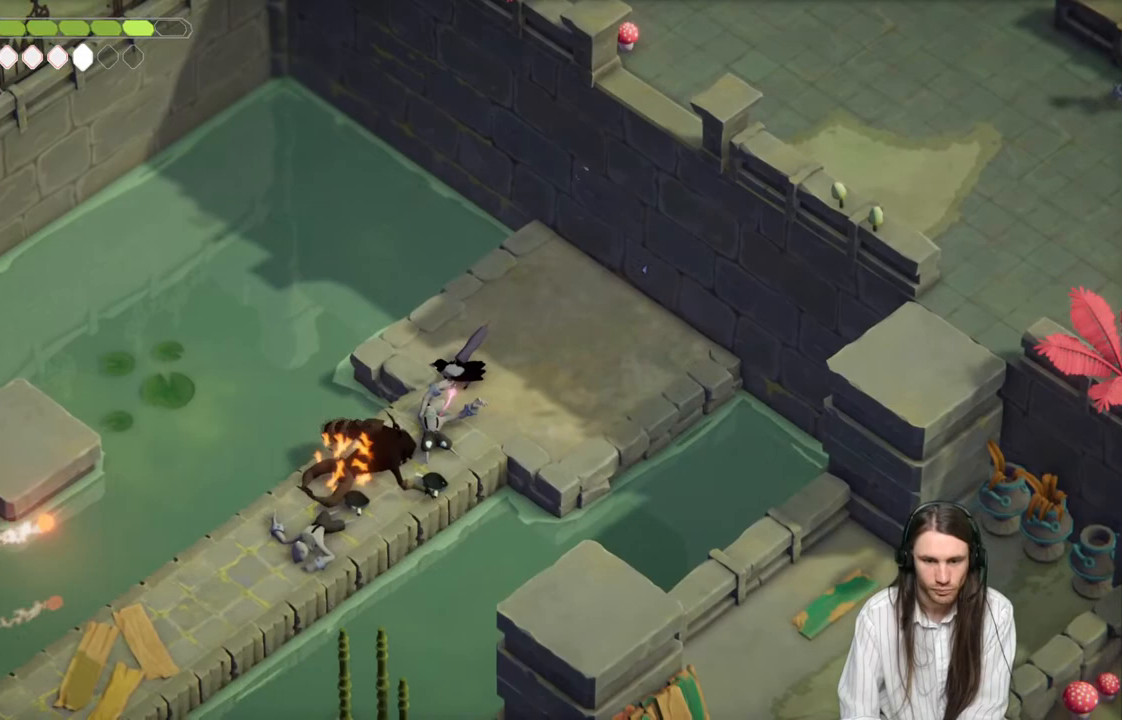
{"buttons": [], "left_stick": "down-left", "right_stick": "center", "events": [[67, "left_stick", "center"], [200, "left_stick", "down-left"]]}
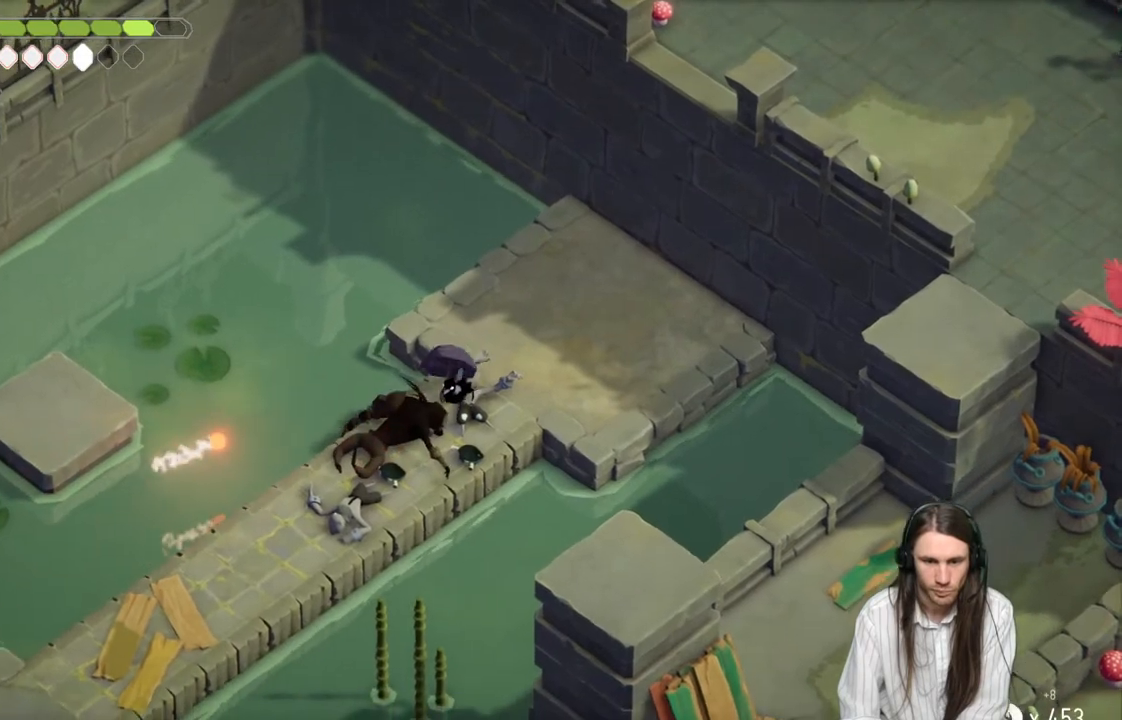
{"buttons": [], "left_stick": "center", "right_stick": "center", "events": [[133, "left_stick", "left"], [183, "L1", "down"], [383, "L1", "up"], [483, "left_stick", "center"]]}